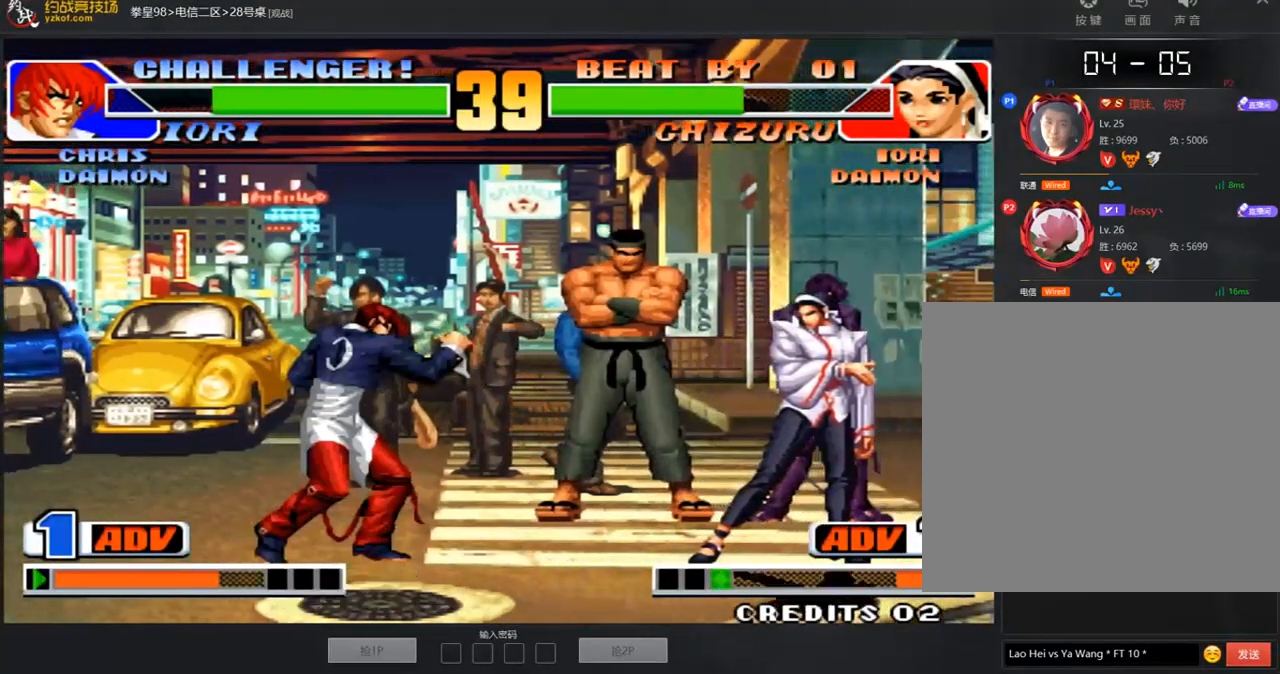
Gameplay with a controller (arcade stick); each line is a JSON object with the inputs held at the frame after it. "events" lists button and stick changes between this image and that frame as [ms after this image, input, new state], when the widget could be followed in between. Not read: L3 R3.
{"buttons": [], "left_stick": "center", "events": [[84, "left_stick", "center"], [437, "C", "down"], [488, "C", "up"]]}
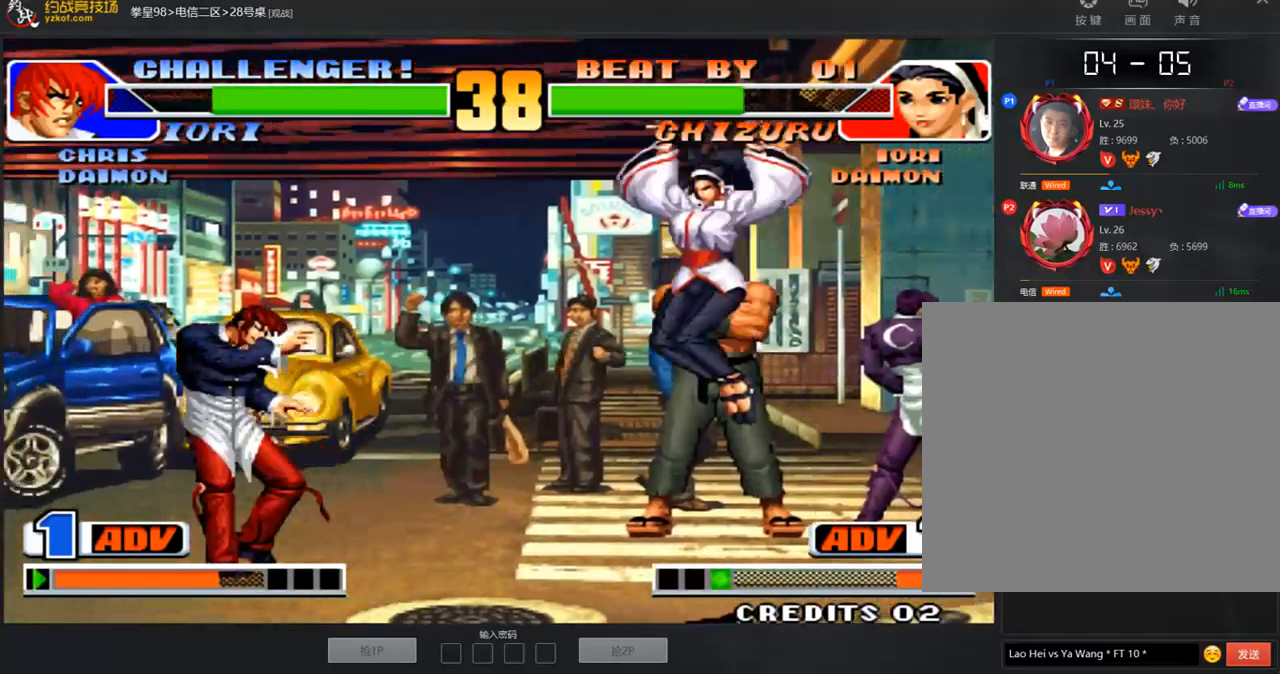
{"buttons": [], "left_stick": "right", "events": [[185, "left_stick", "right"]]}
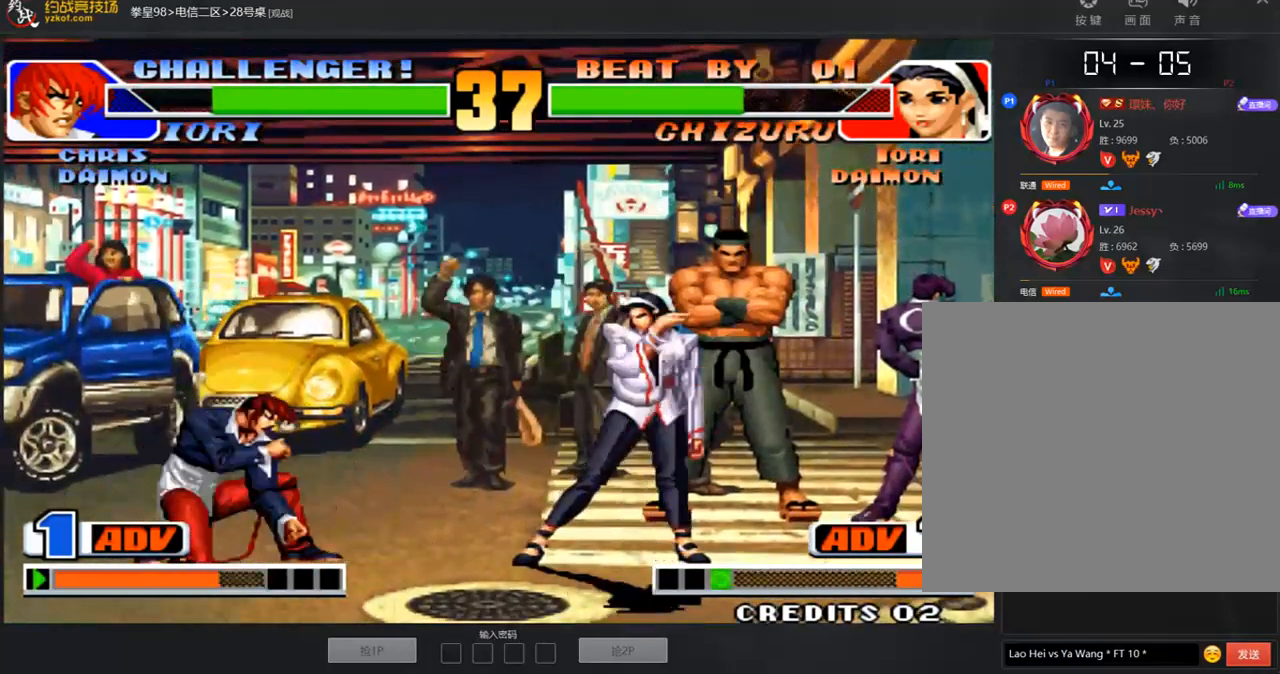
{"buttons": [], "left_stick": "down-right", "events": [[252, "left_stick", "down-right"]]}
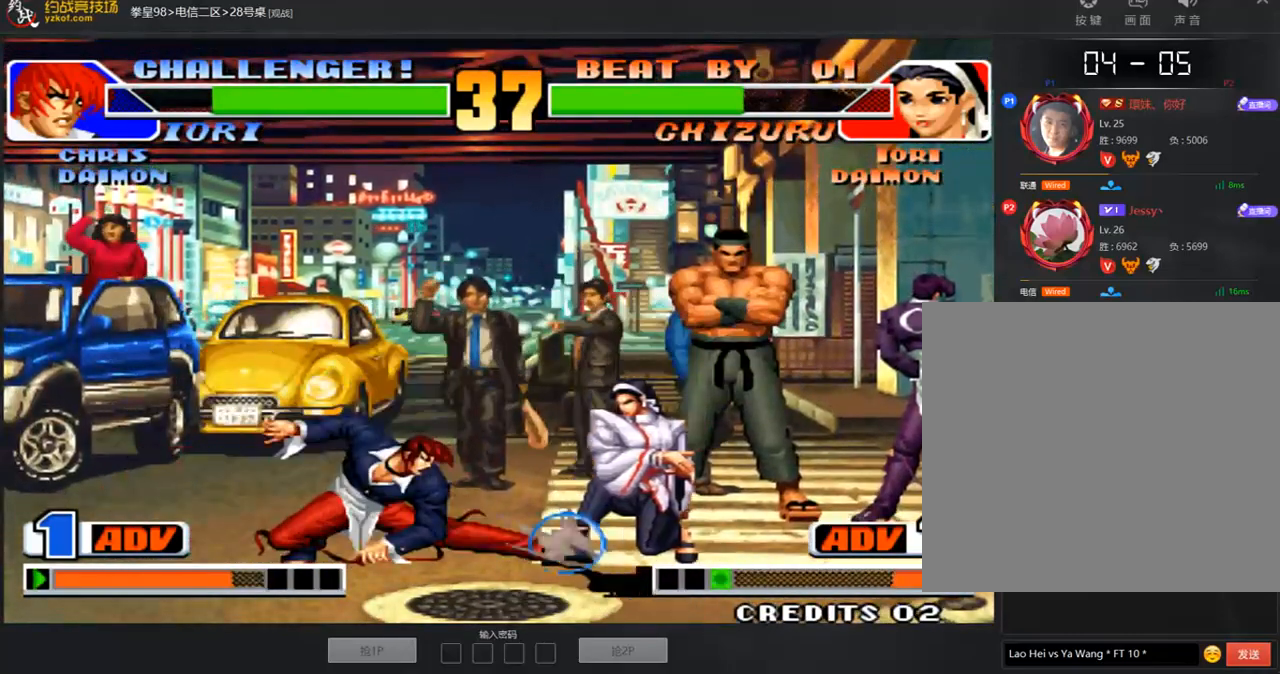
{"buttons": [], "left_stick": "left", "events": [[101, "B", "down"], [168, "B", "up"], [420, "C", "down"], [420, "left_stick", "left"], [505, "C", "up"]]}
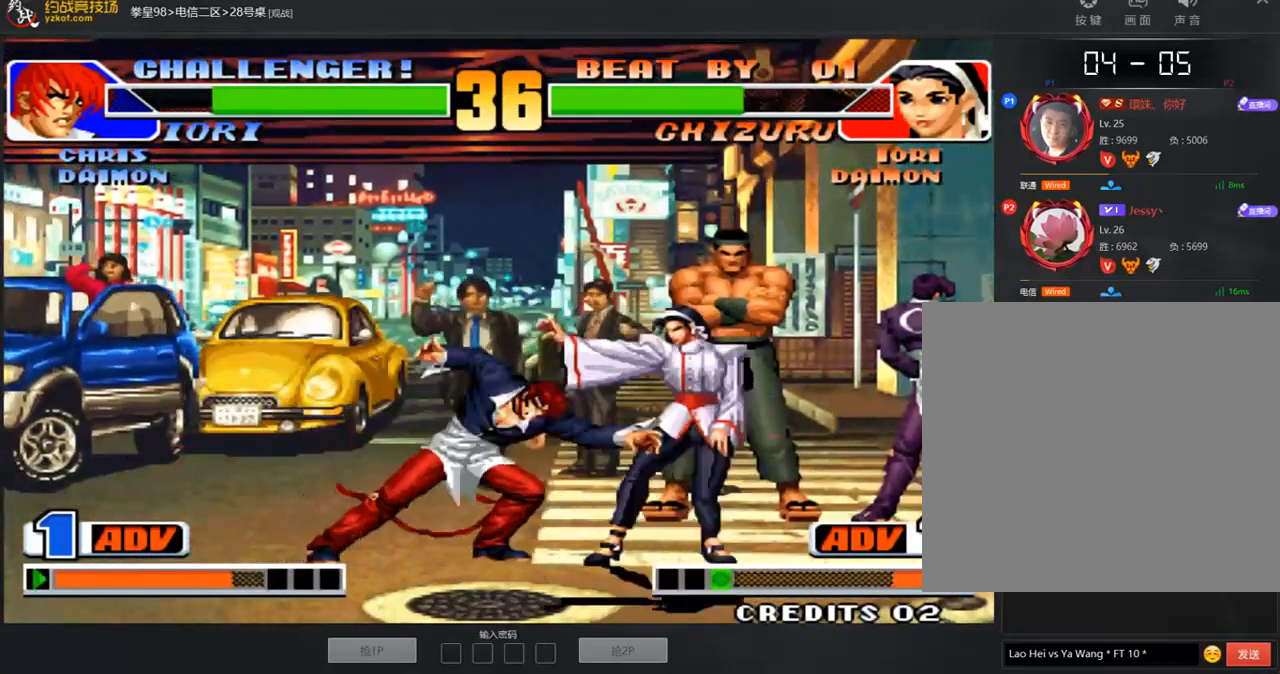
{"buttons": [], "left_stick": "right", "events": [[50, "left_stick", "center"], [117, "left_stick", "right"], [269, "left_stick", "left"], [353, "left_stick", "down"], [437, "left_stick", "right"]]}
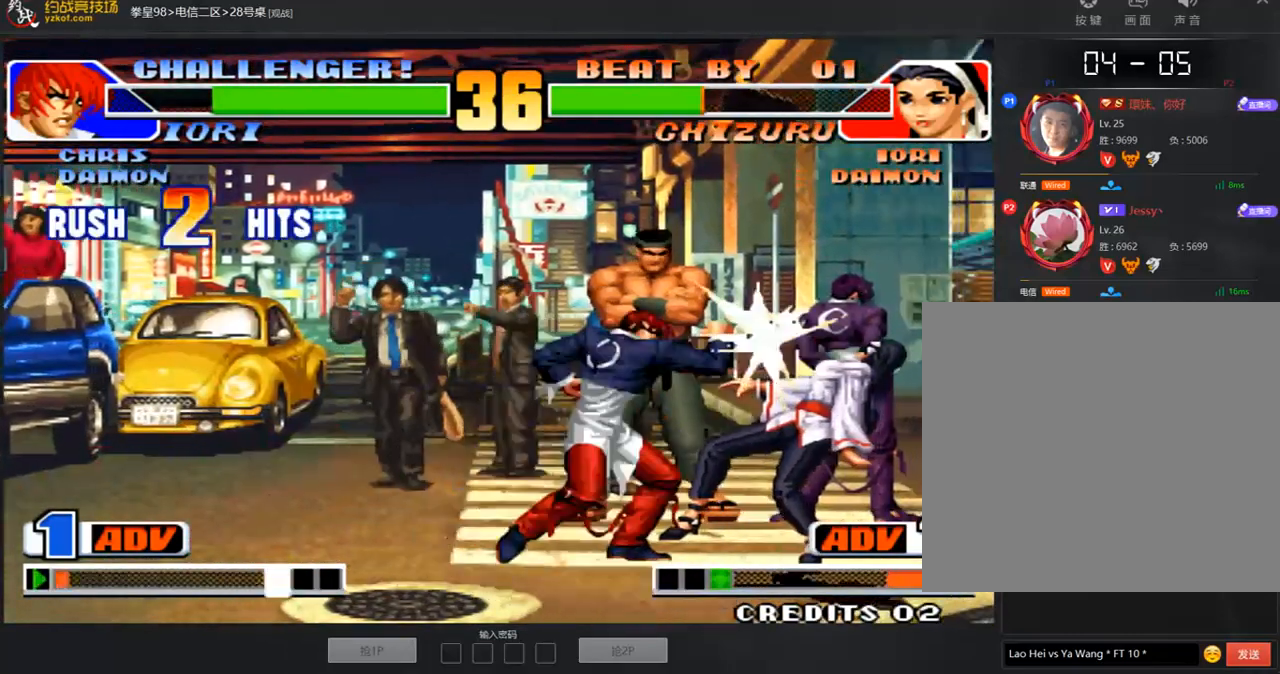
{"buttons": ["B", "D"], "left_stick": "center", "events": [[252, "D", "down"], [302, "B", "down"], [319, "left_stick", "center"]]}
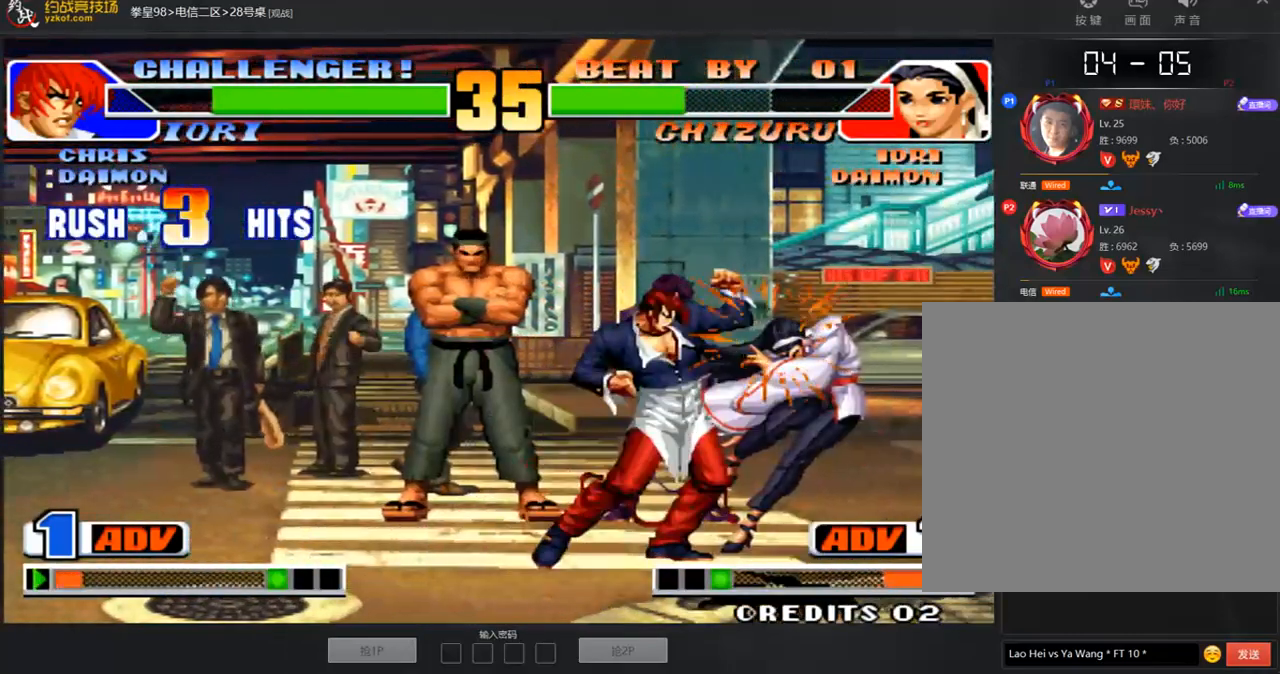
{"buttons": ["C", "D"], "left_stick": "center", "events": [[17, "B", "up"], [387, "C", "down"]]}
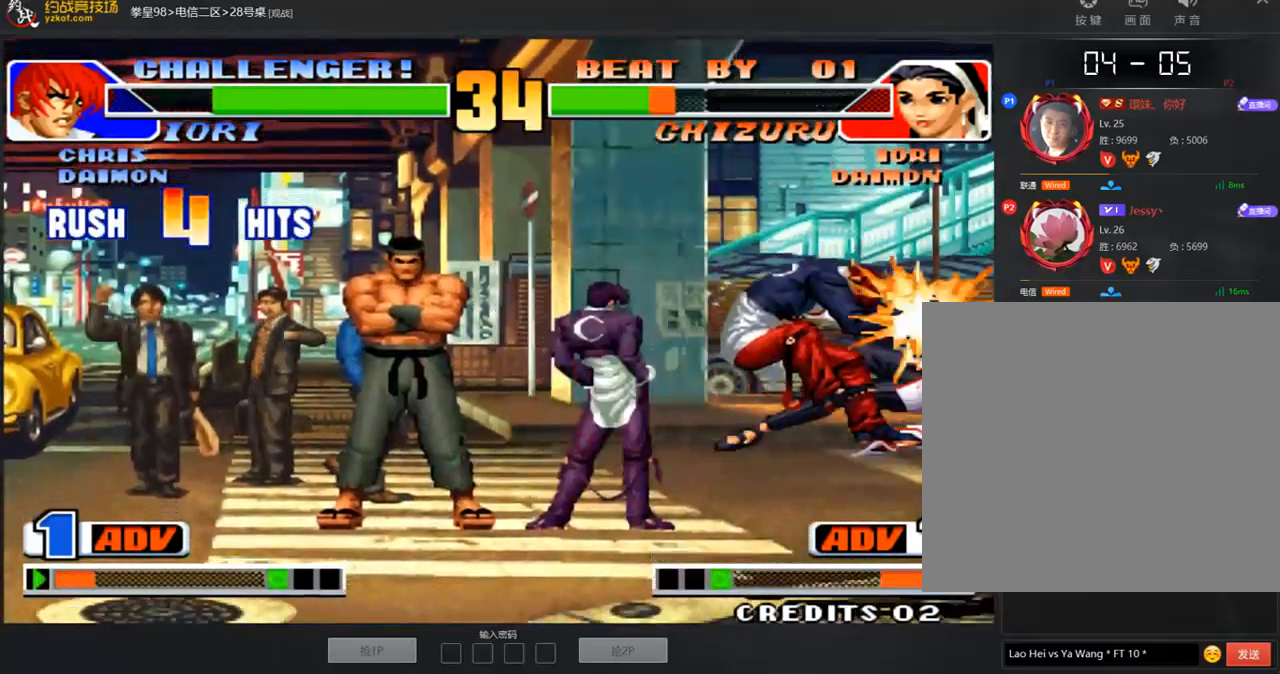
{"buttons": [], "left_stick": "center", "events": [[17, "A", "down"], [34, "B", "down"], [84, "B", "up"], [101, "A", "up"], [219, "B", "down"], [236, "C", "up"], [253, "A", "down"], [337, "A", "up"], [337, "B", "up"], [438, "D", "up"]]}
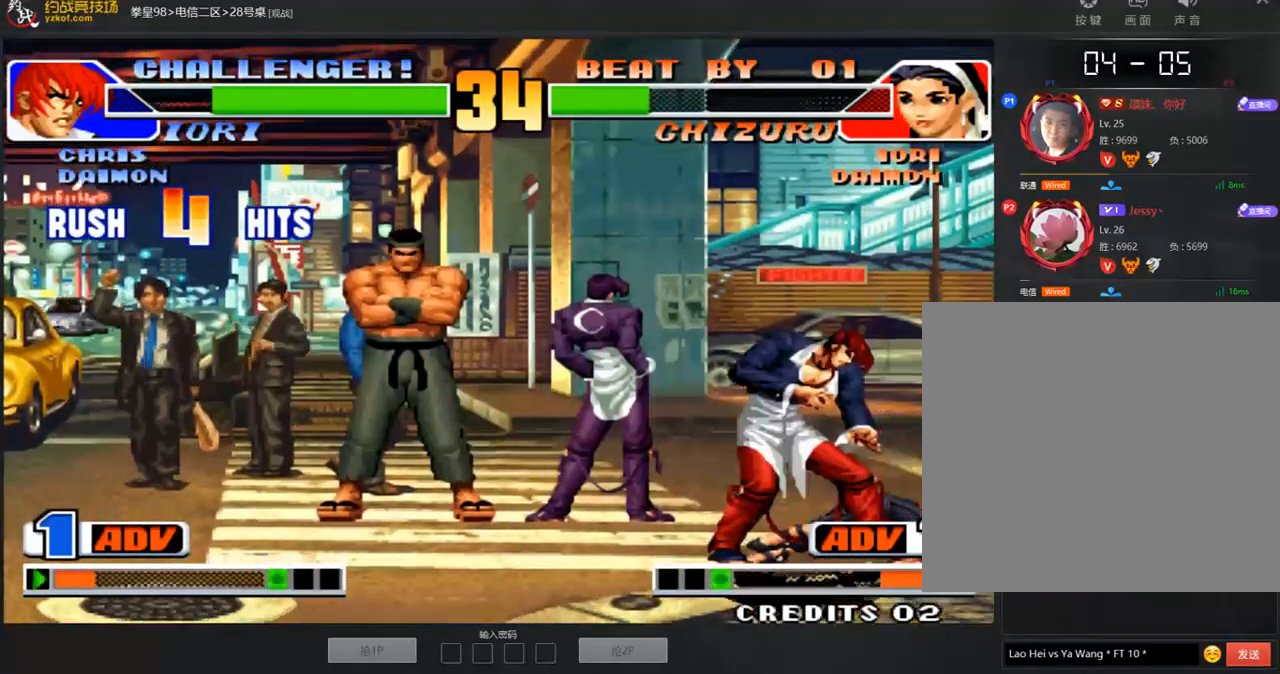
{"buttons": ["B", "C"], "left_stick": "center", "events": [[84, "B", "down"], [84, "C", "down"], [101, "A", "down"], [152, "A", "up"], [152, "B", "up"], [152, "C", "up"], [253, "B", "down"], [253, "C", "down"], [320, "B", "up"], [320, "C", "up"], [387, "B", "down"], [387, "C", "down"]]}
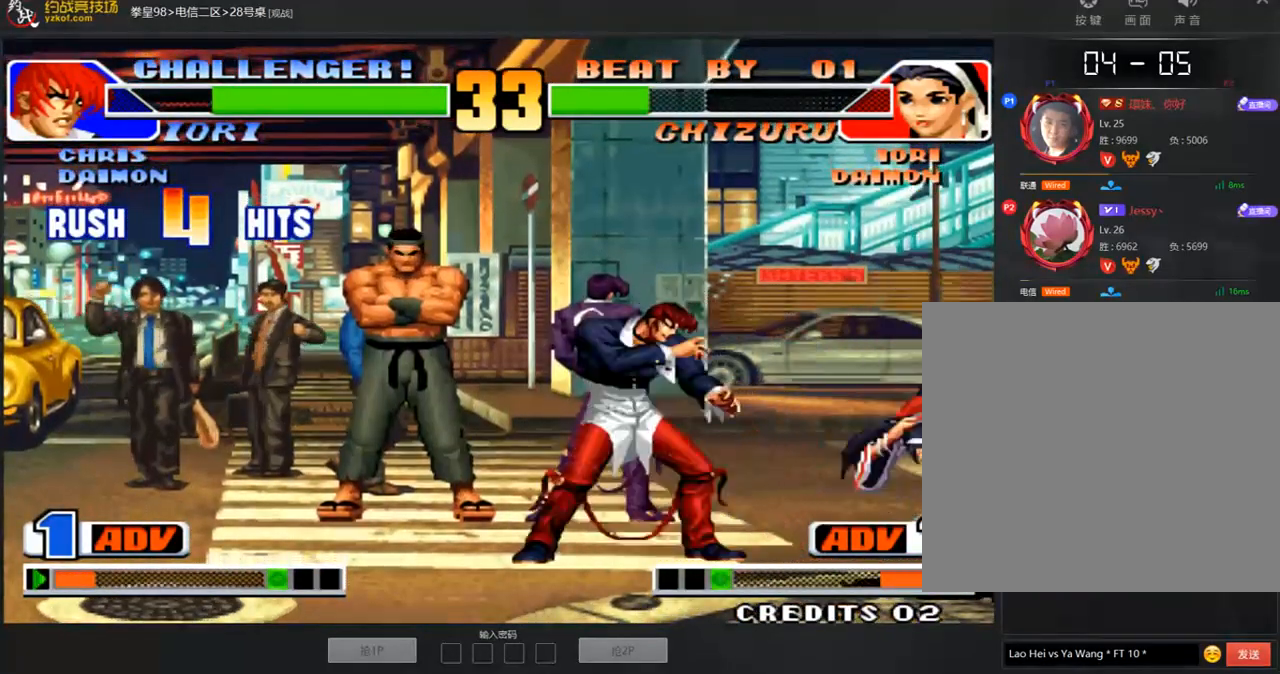
{"buttons": [], "left_stick": "down-right", "events": [[84, "B", "up"], [84, "C", "up"], [101, "left_stick", "down-right"]]}
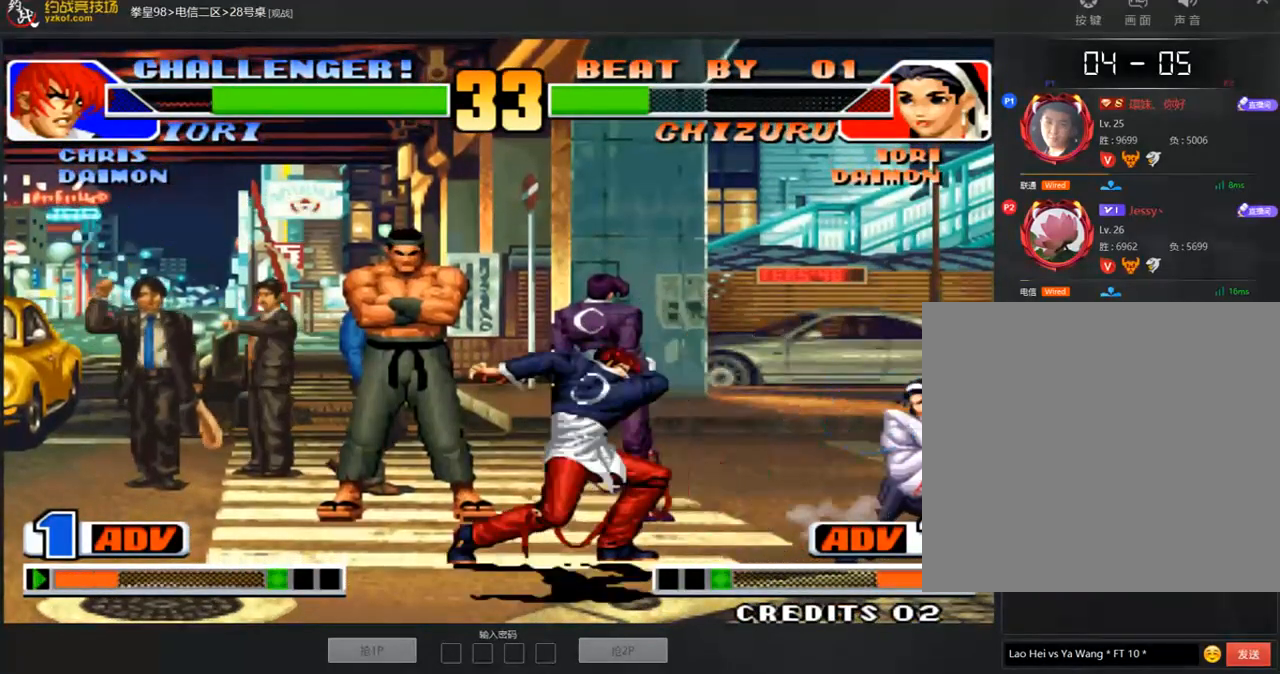
{"buttons": [], "left_stick": "down-right", "events": []}
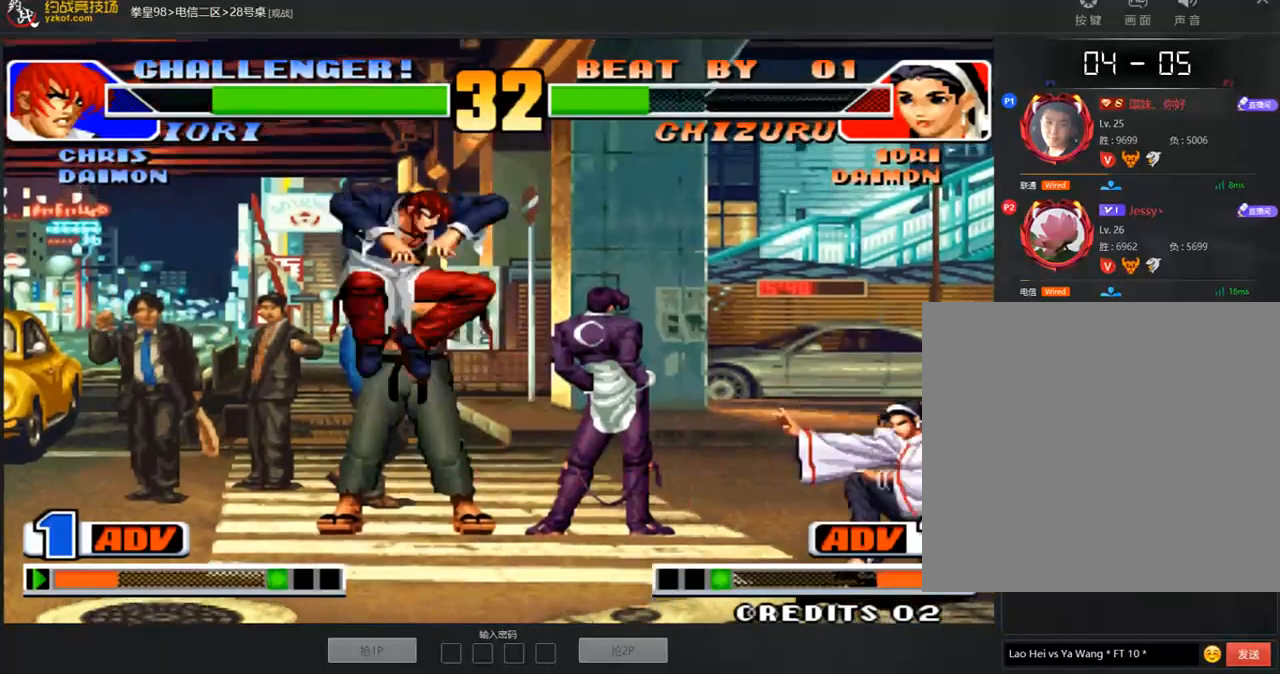
{"buttons": [], "left_stick": "center", "events": [[185, "left_stick", "left"], [387, "left_stick", "up"], [438, "left_stick", "center"]]}
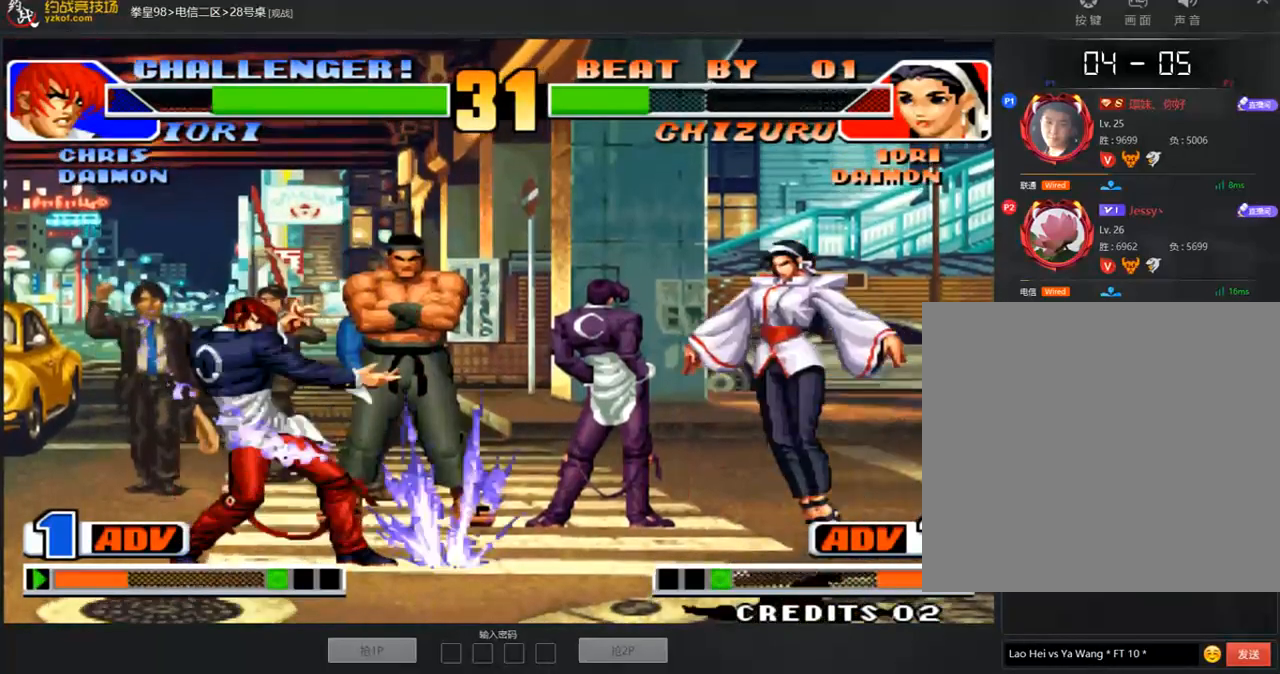
{"buttons": [], "left_stick": "left", "events": [[219, "C", "down"], [219, "D", "down"], [236, "C", "up"], [303, "D", "up"], [404, "left_stick", "left"]]}
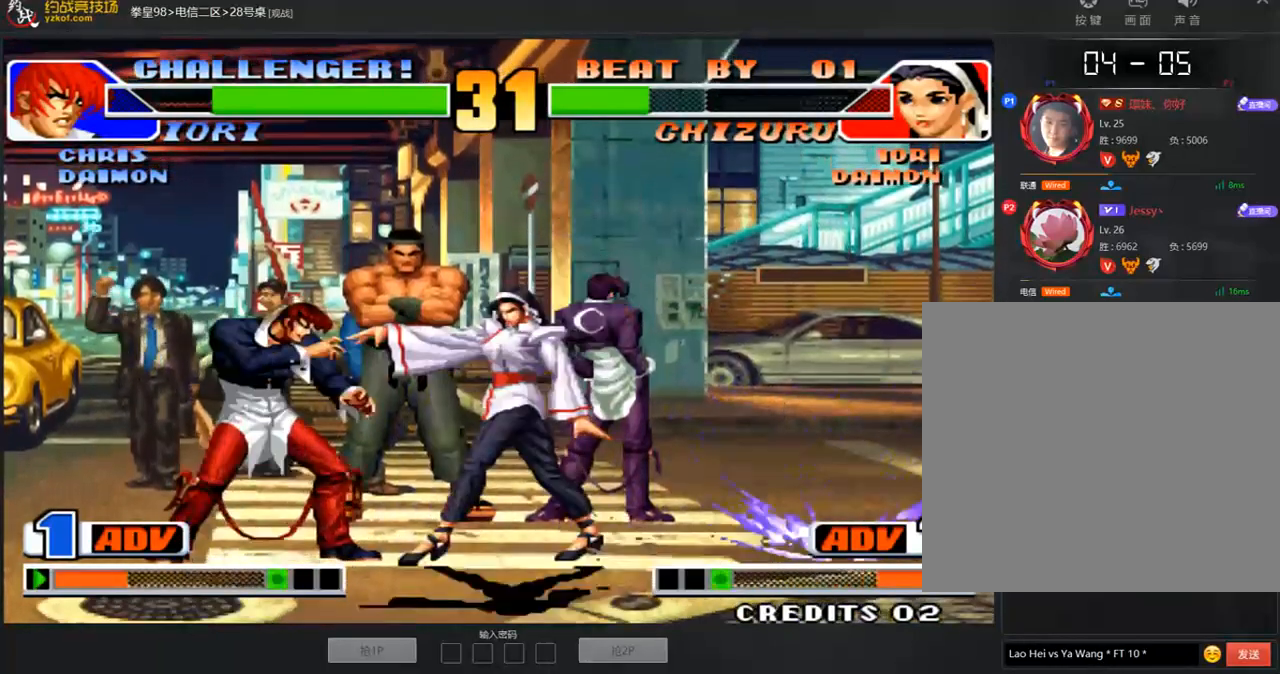
{"buttons": [], "left_stick": "right", "events": [[151, "left_stick", "center"], [219, "left_stick", "left"], [269, "C", "down"], [269, "left_stick", "down-left"], [353, "C", "up"], [505, "left_stick", "right"]]}
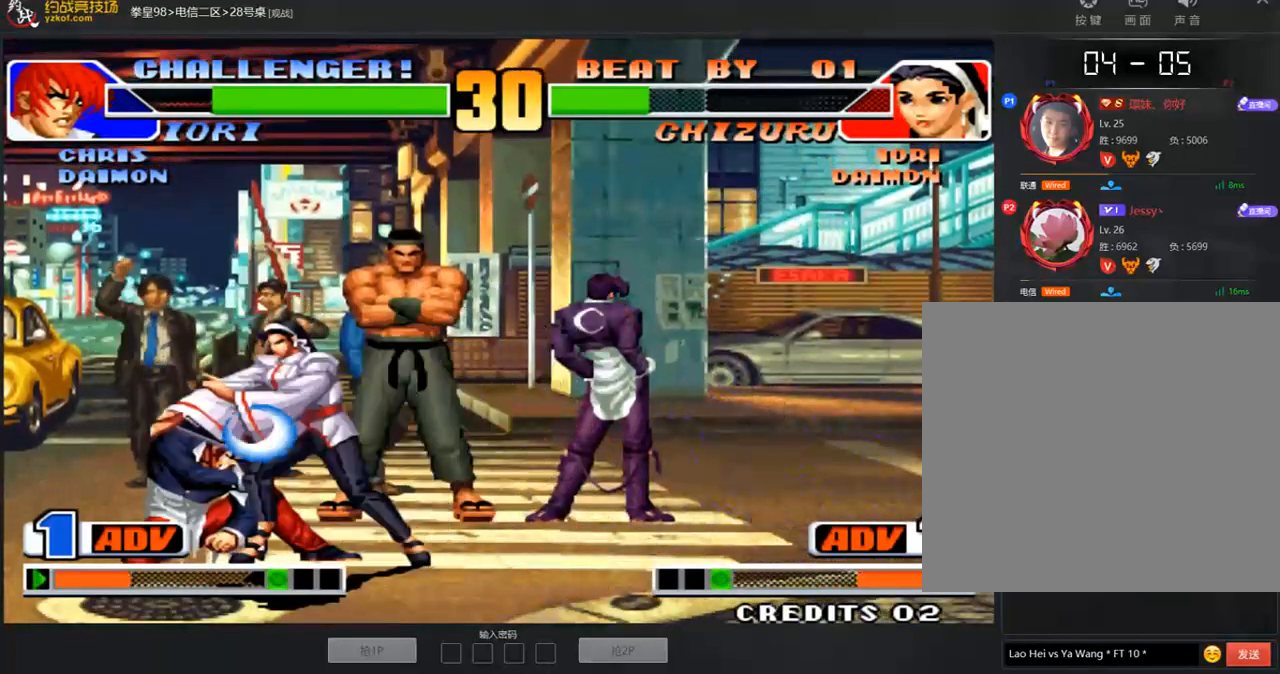
{"buttons": [], "left_stick": "left", "events": [[17, "A", "down"], [101, "A", "up"], [185, "left_stick", "center"], [202, "A", "down"], [269, "A", "up"], [437, "left_stick", "left"]]}
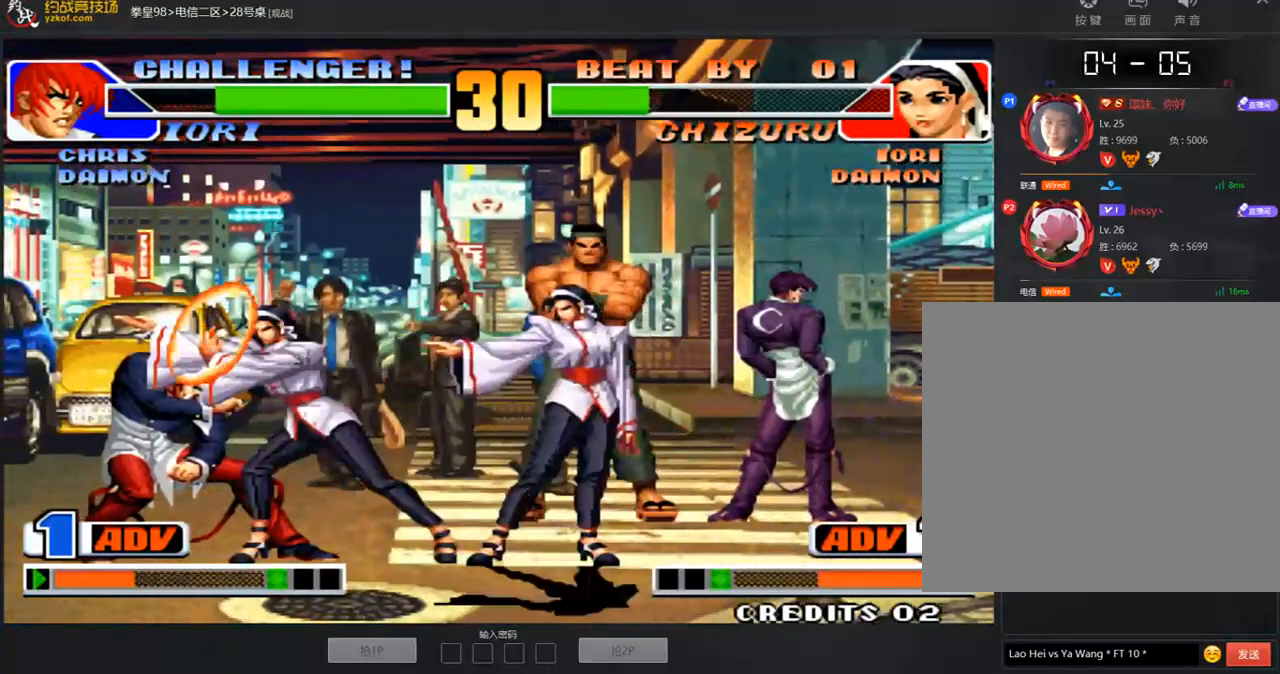
{"buttons": [], "left_stick": "center", "events": [[202, "left_stick", "down"], [269, "C", "down"], [269, "left_stick", "right"], [353, "C", "up"], [353, "left_stick", "center"]]}
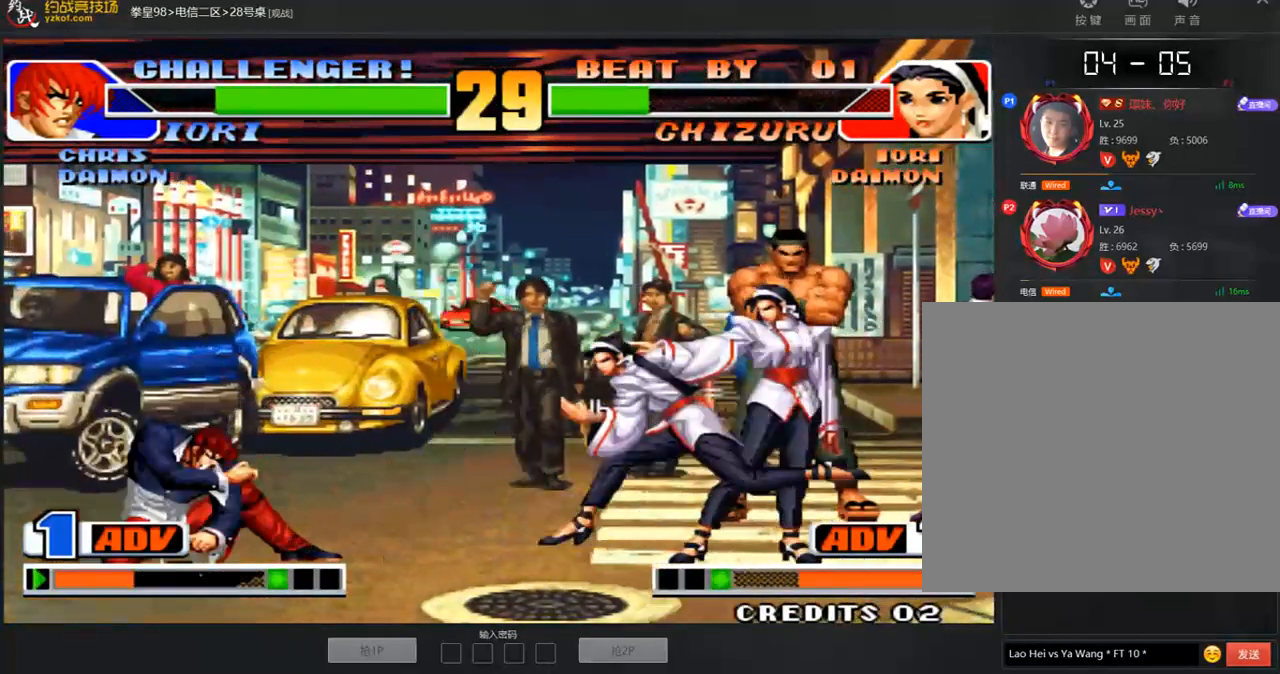
{"buttons": [], "left_stick": "center", "events": []}
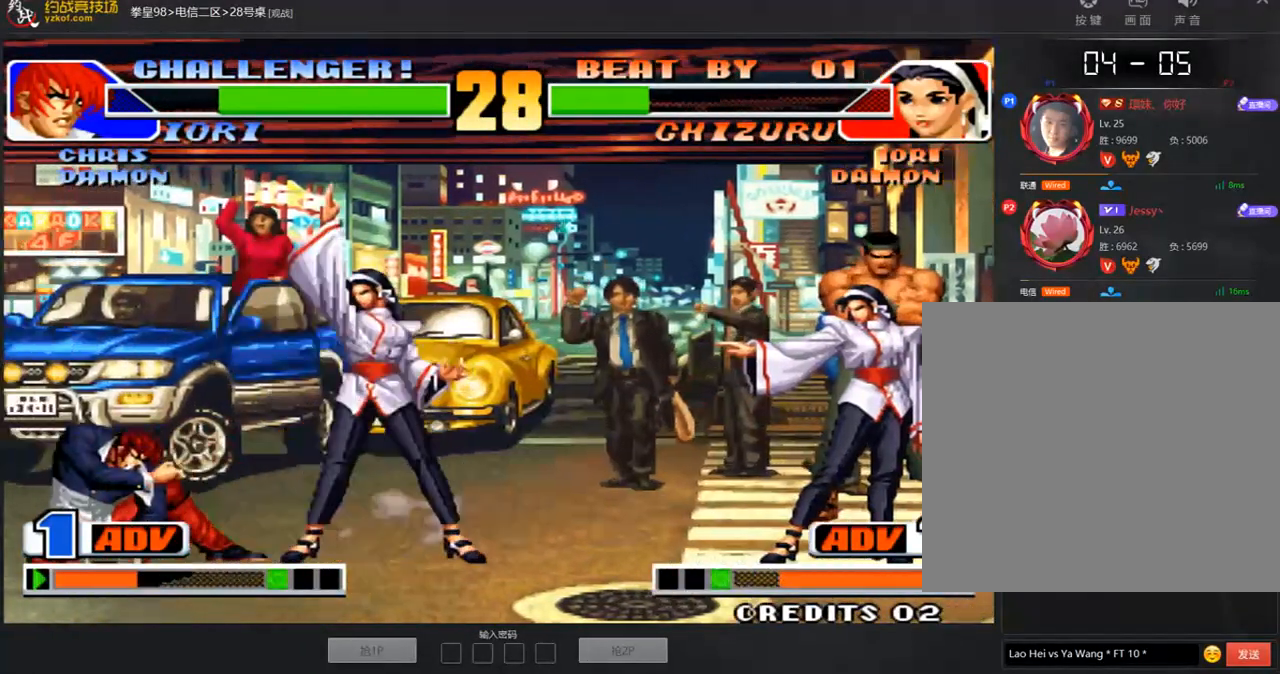
{"buttons": [], "left_stick": "right", "events": [[168, "left_stick", "down"], [201, "D", "down"], [269, "D", "up"], [269, "left_stick", "down-left"], [488, "left_stick", "right"]]}
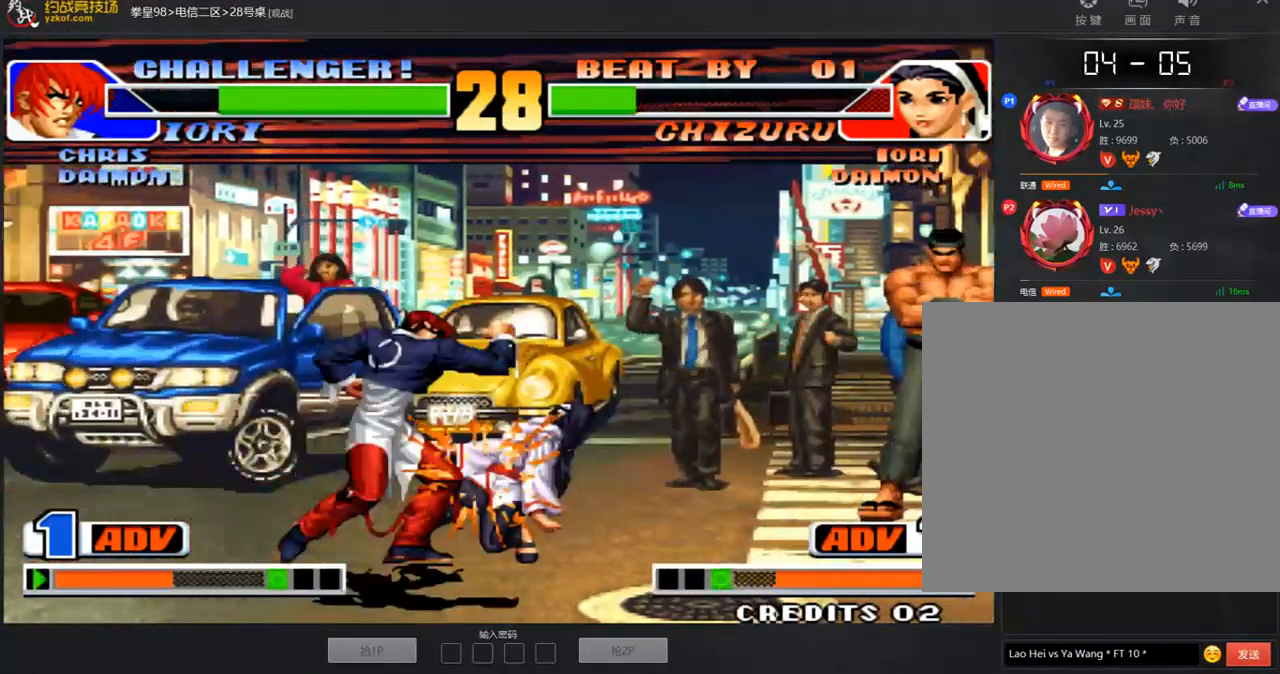
{"buttons": [], "left_stick": "right", "events": []}
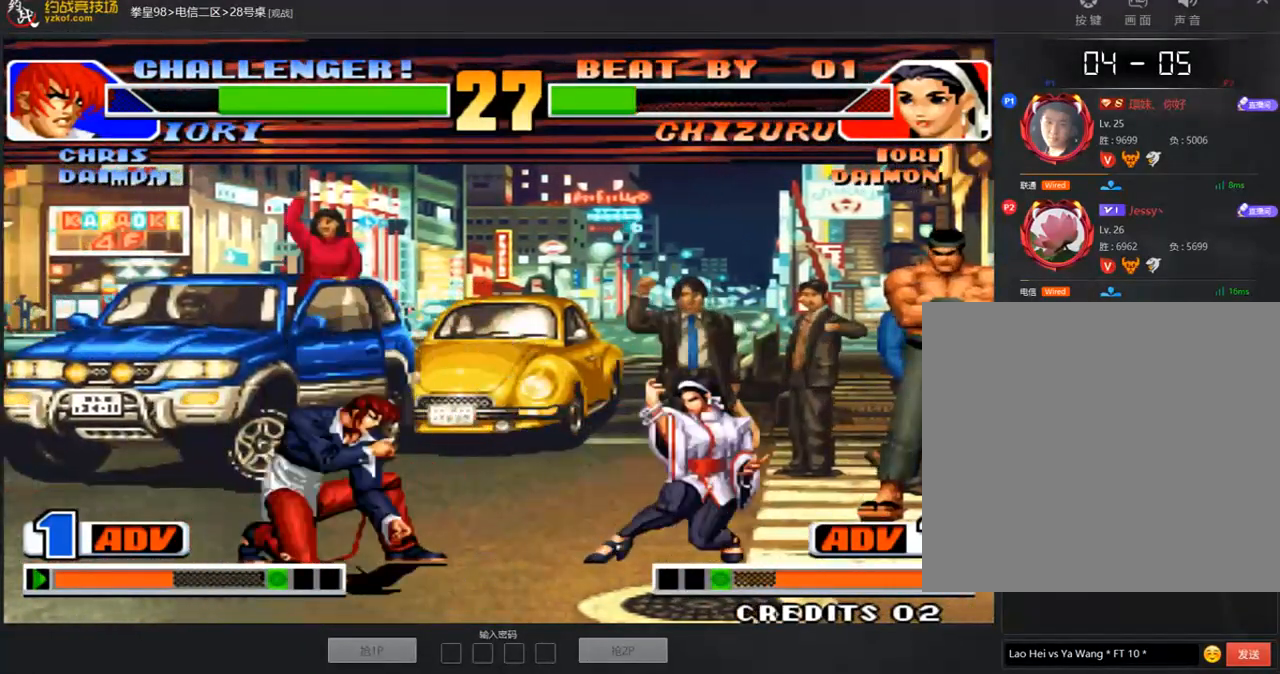
{"buttons": [], "left_stick": "center", "events": [[118, "left_stick", "down-right"], [253, "left_stick", "left"], [287, "C", "down"], [354, "C", "up"], [421, "left_stick", "center"]]}
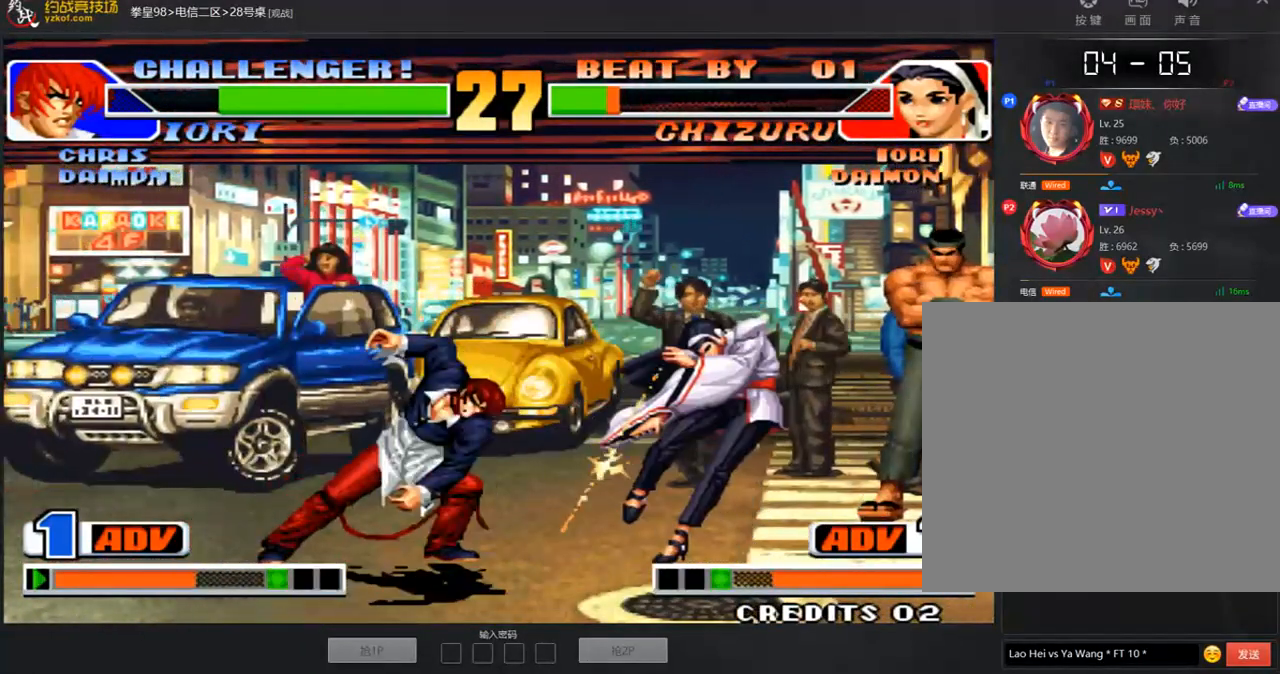
{"buttons": [], "left_stick": "right", "events": [[169, "left_stick", "left"], [219, "left_stick", "down"], [303, "left_stick", "right"]]}
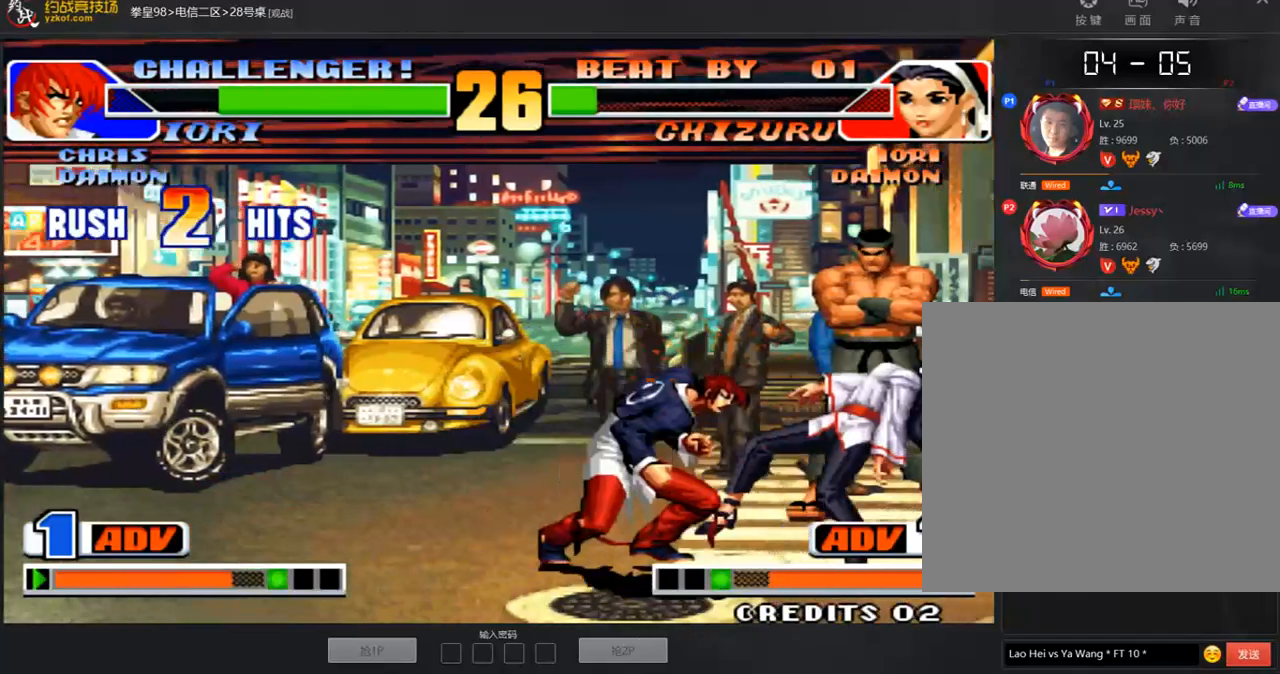
{"buttons": [], "left_stick": "center", "events": [[455, "left_stick", "center"]]}
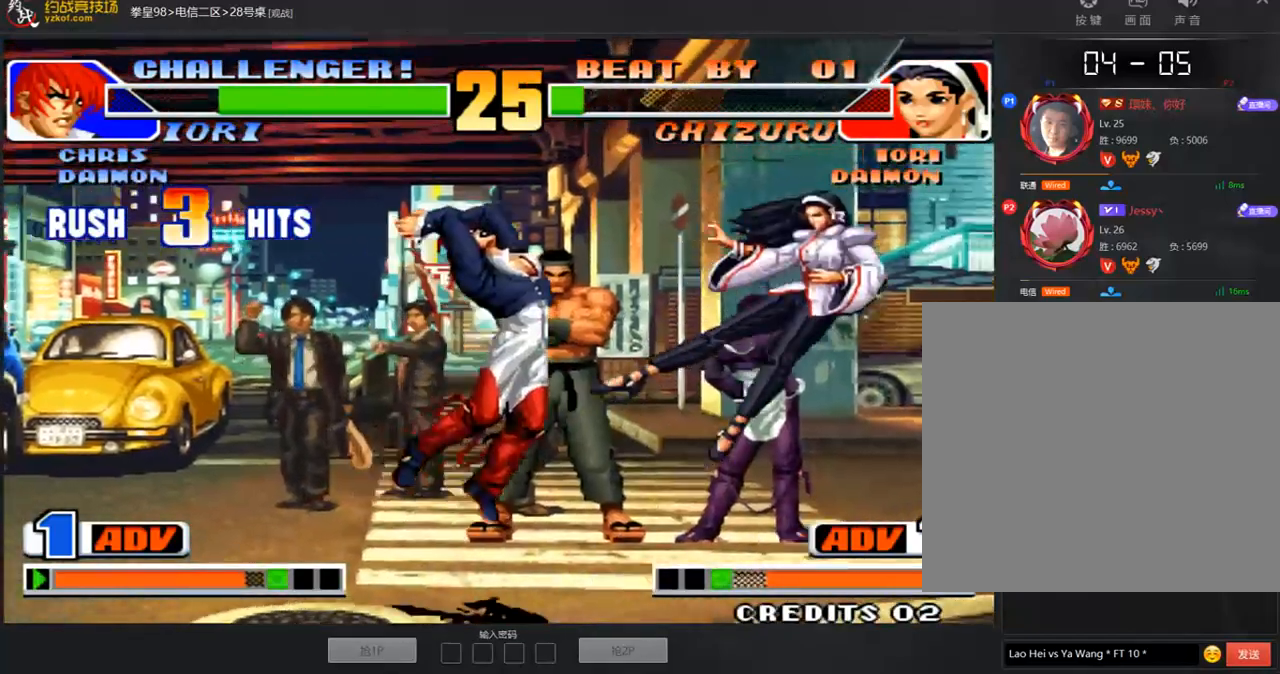
{"buttons": ["D"], "left_stick": "center", "events": [[488, "D", "down"]]}
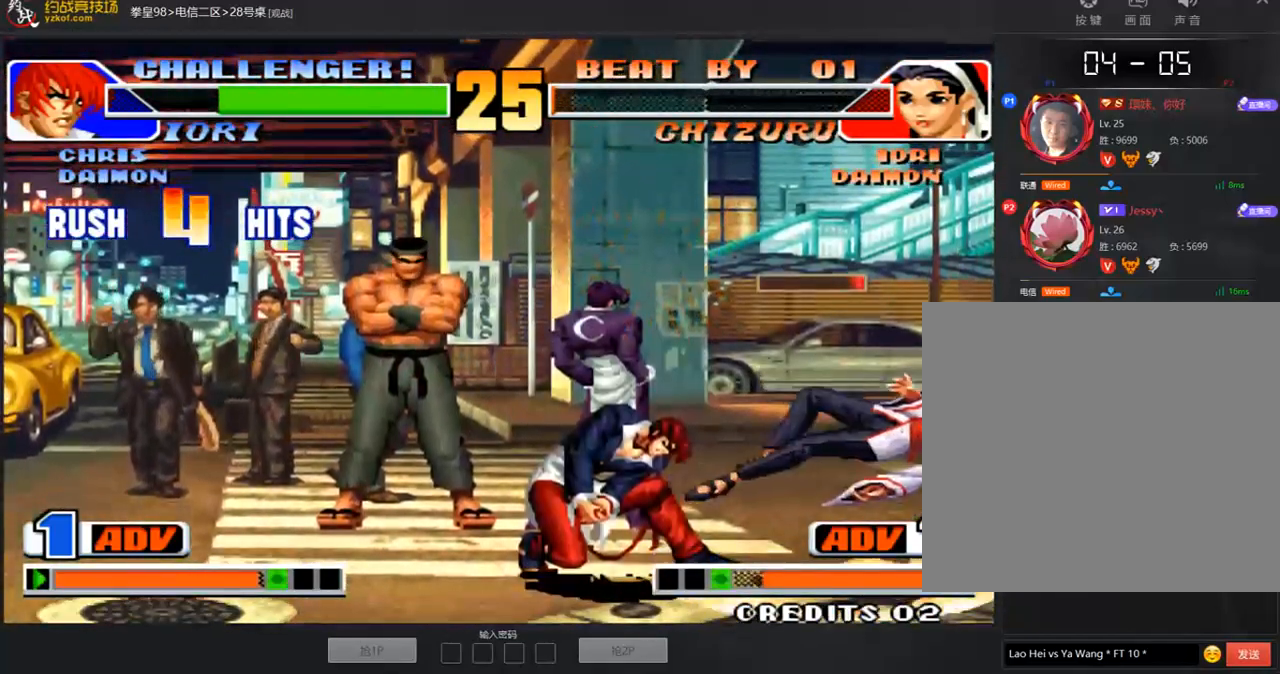
{"buttons": ["D"], "left_stick": "center", "events": [[185, "A", "down"], [185, "B", "down"], [320, "A", "up"], [320, "B", "up"], [404, "A", "down"], [404, "B", "down"], [488, "B", "up"], [505, "A", "up"]]}
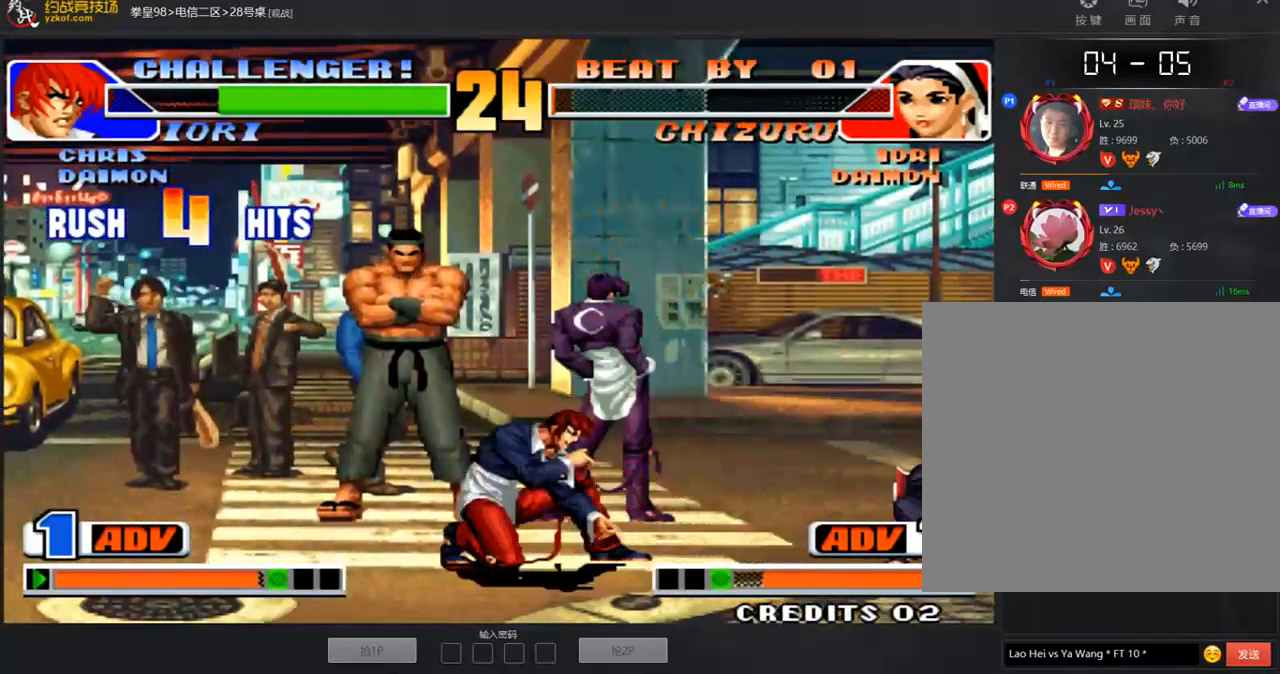
{"buttons": ["C"], "left_stick": "left", "events": [[67, "A", "down"], [84, "D", "up"], [185, "A", "up"], [219, "left_stick", "left"], [269, "left_stick", "down"], [337, "C", "down"], [404, "left_stick", "left"]]}
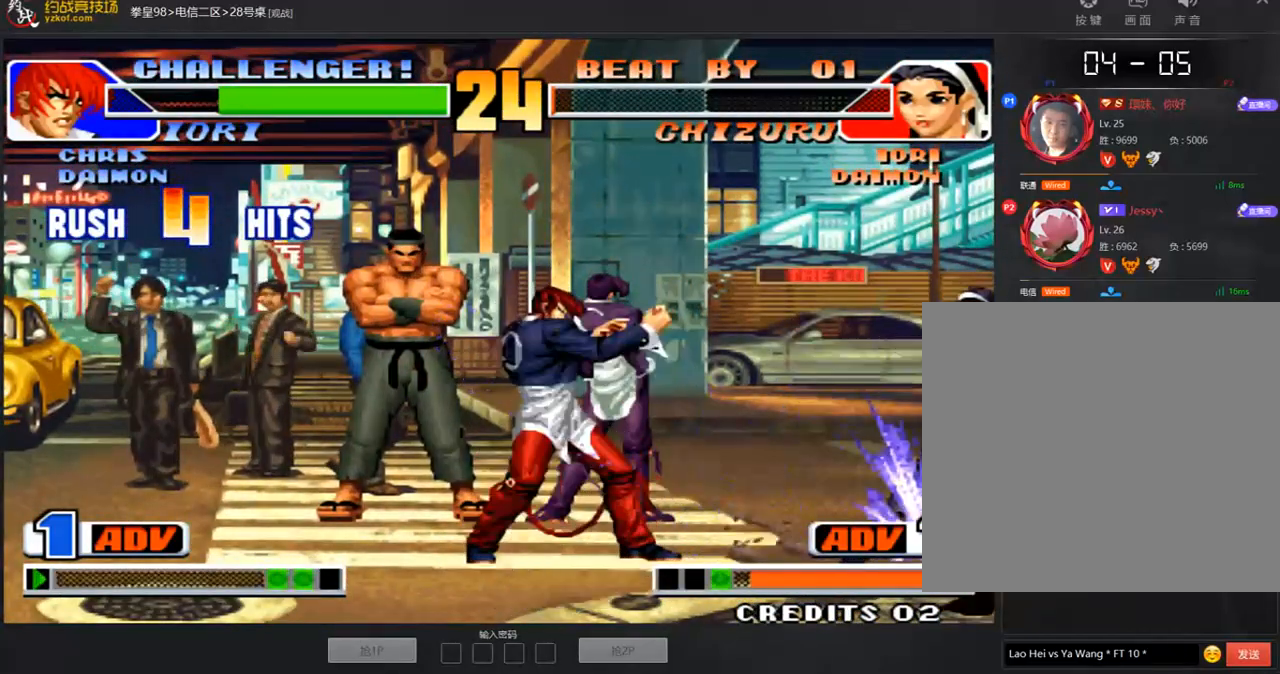
{"buttons": [], "left_stick": "center", "events": [[34, "left_stick", "center"], [370, "C", "up"]]}
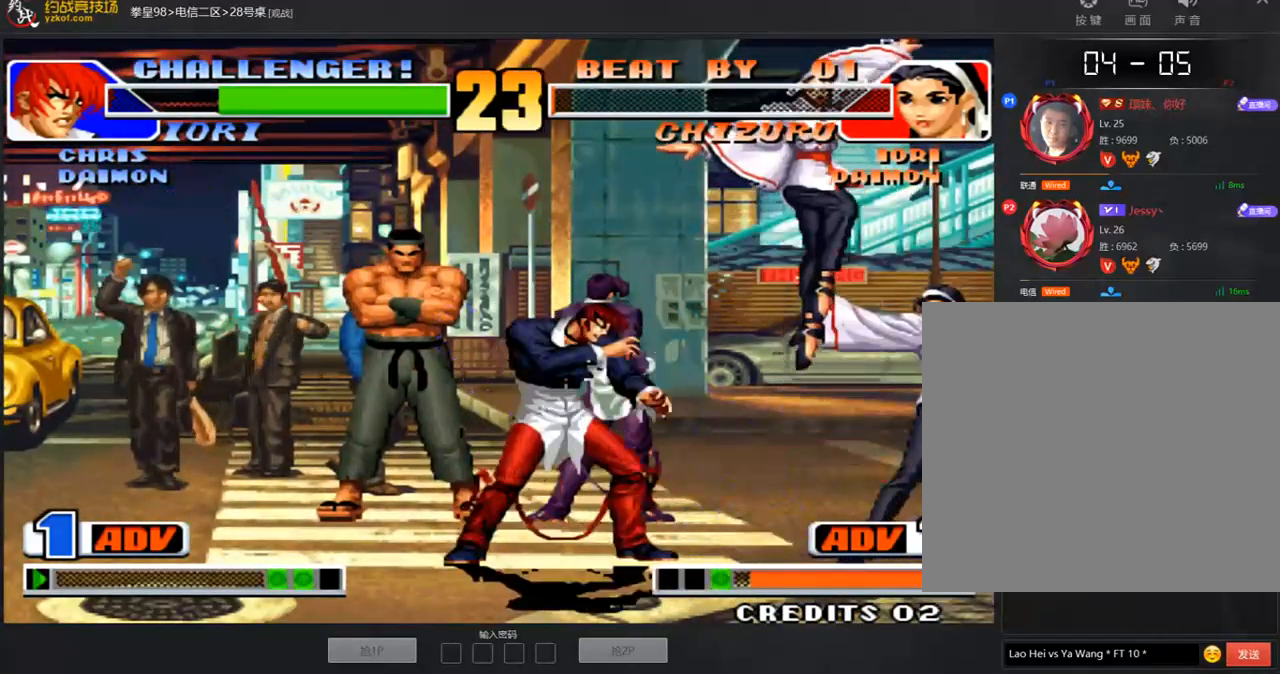
{"buttons": [], "left_stick": "center", "events": [[252, "A", "down"], [353, "A", "up"]]}
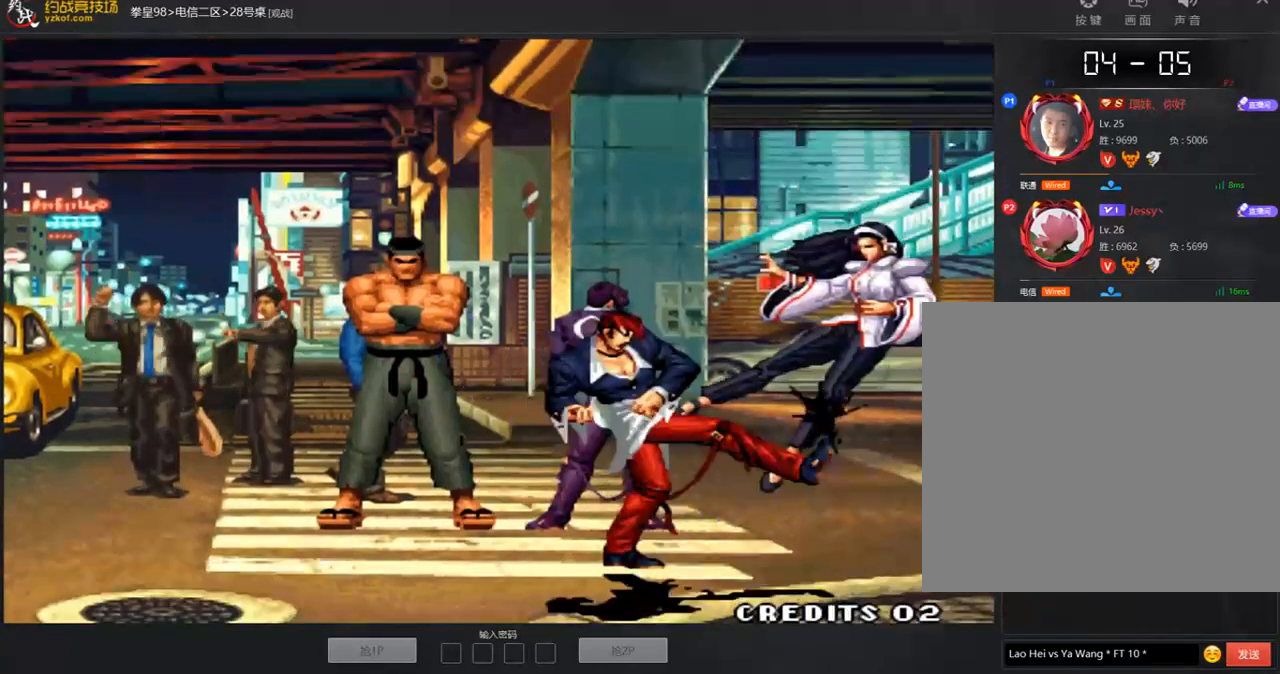
{"buttons": [], "left_stick": "center", "events": []}